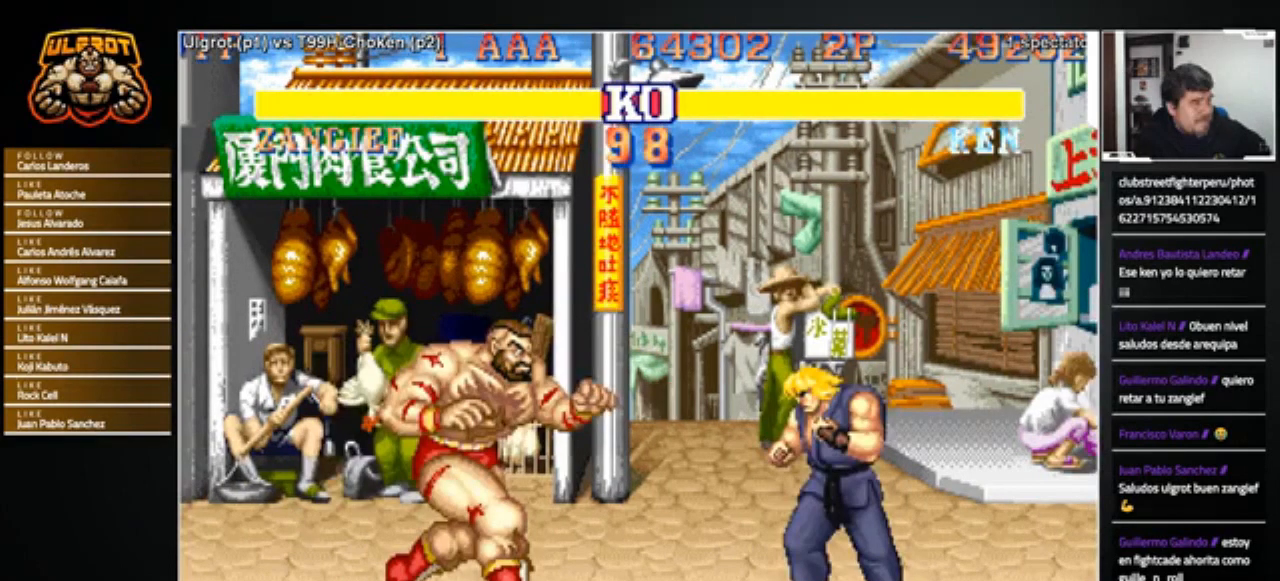
Gameplay with a controller (arcade stick); each line is a JSON object with the inputs held at the frame after it. "events" lists button and stick changes between this image and that frame as [ms after this image, input, new state], when the widget could be followed in between. Not read: L3 R3.
{"buttons": [], "left_stick": "down-left", "events": [[267, "left_stick", "right"], [400, "left_stick", "center"], [500, "left_stick", "down-left"]]}
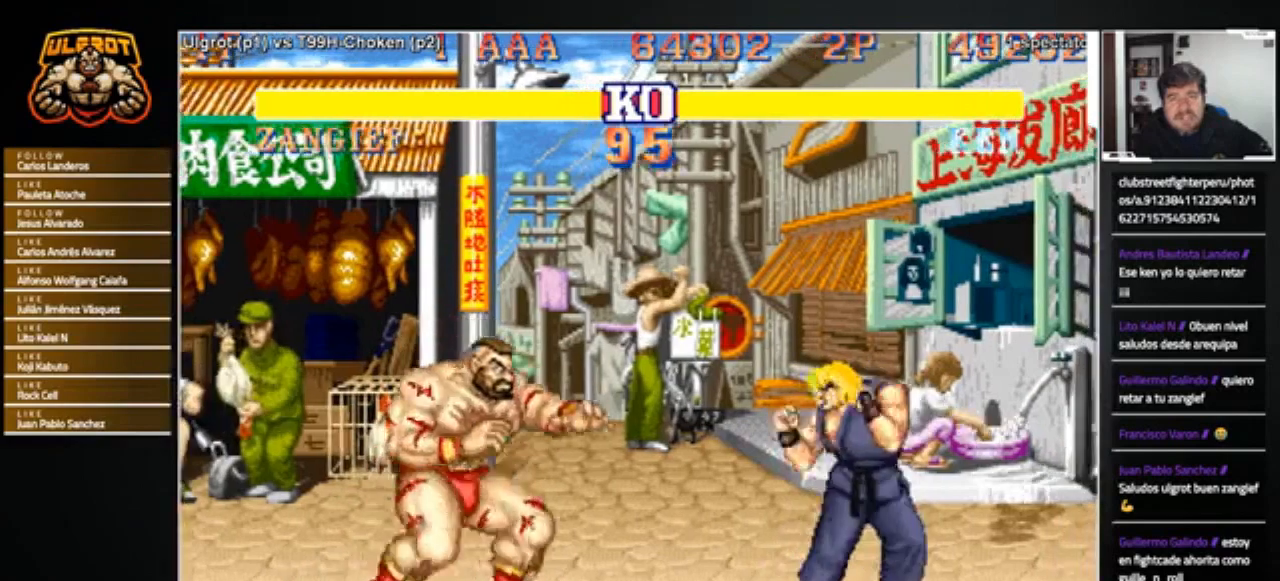
{"buttons": ["SQUARE"], "left_stick": "down-left", "events": [[467, "SQUARE", "down"]]}
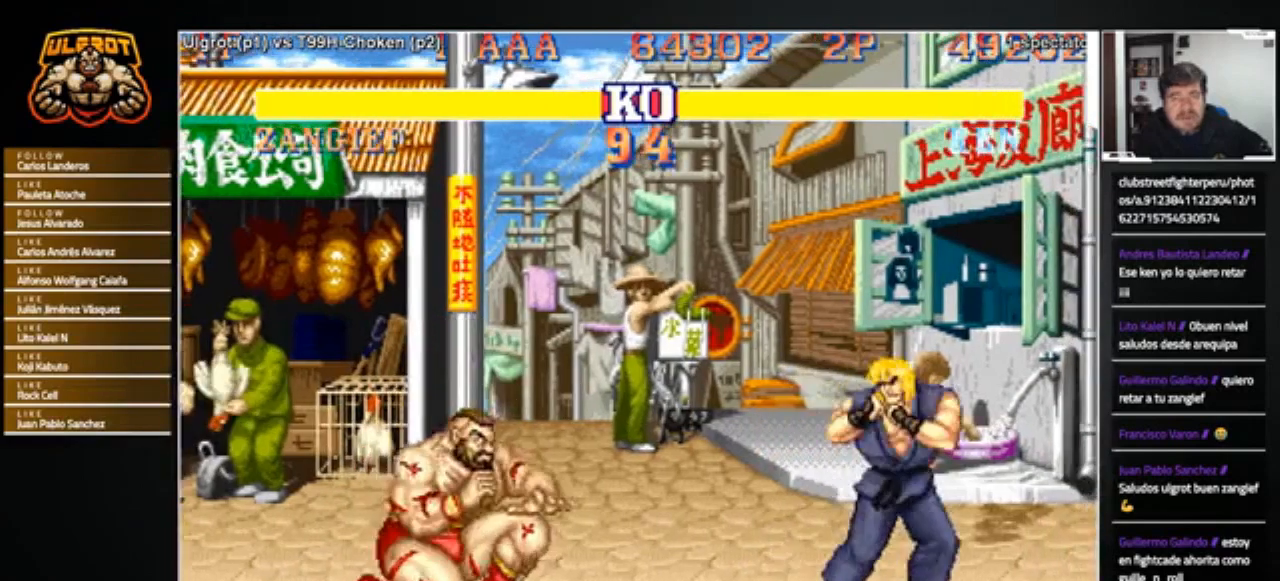
{"buttons": [], "left_stick": "right", "events": [[33, "SQUARE", "up"], [333, "left_stick", "right"]]}
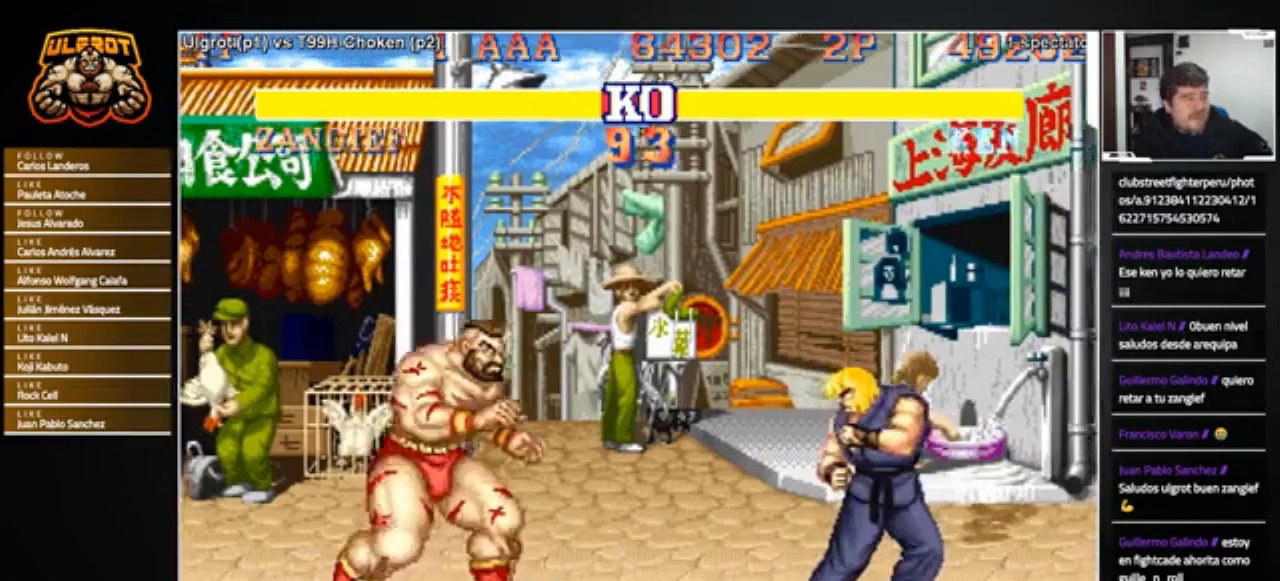
{"buttons": [], "left_stick": "right", "events": [[234, "left_stick", "left"], [501, "left_stick", "right"]]}
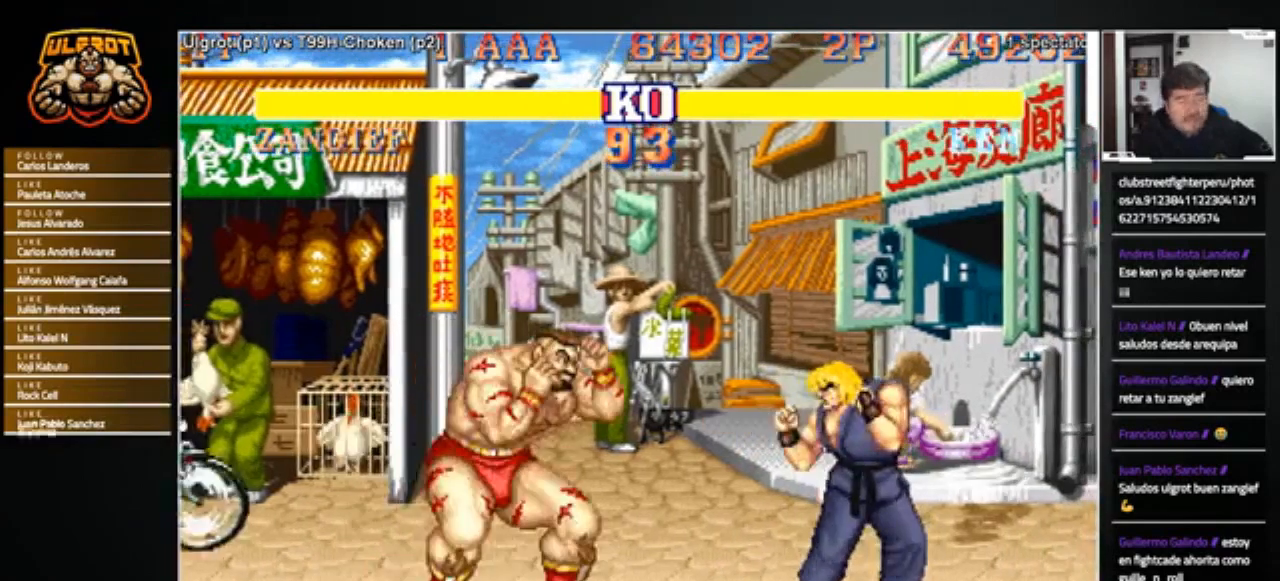
{"buttons": [], "left_stick": "down-left", "events": [[233, "R2", "down"], [233, "left_stick", "down-left"], [333, "R2", "up"]]}
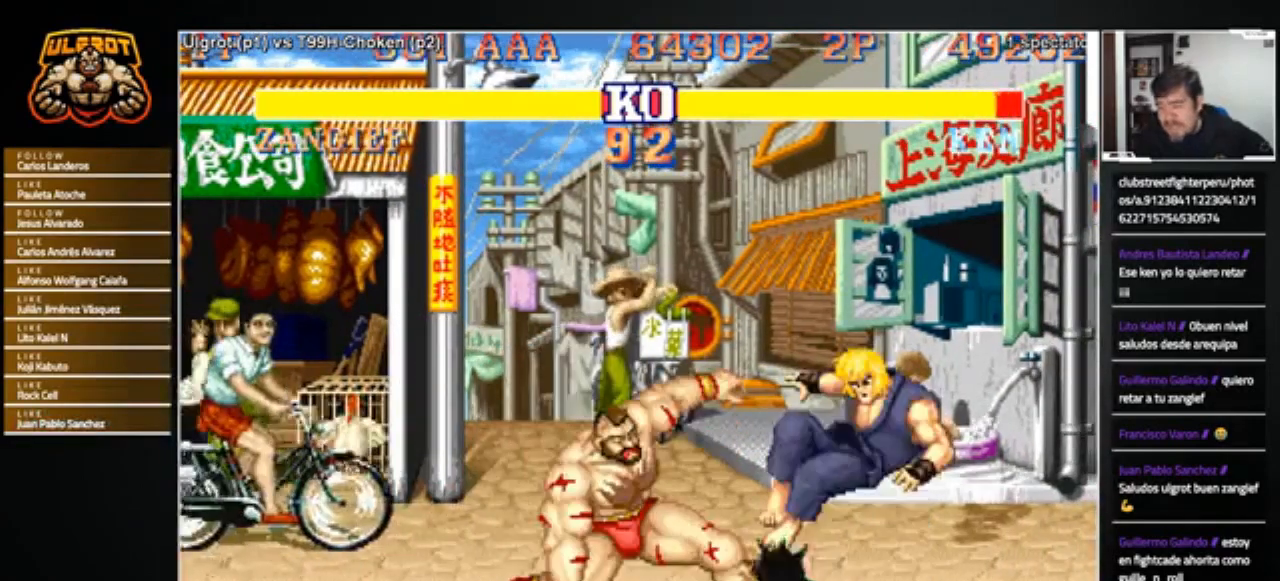
{"buttons": [], "left_stick": "center", "events": [[234, "left_stick", "center"]]}
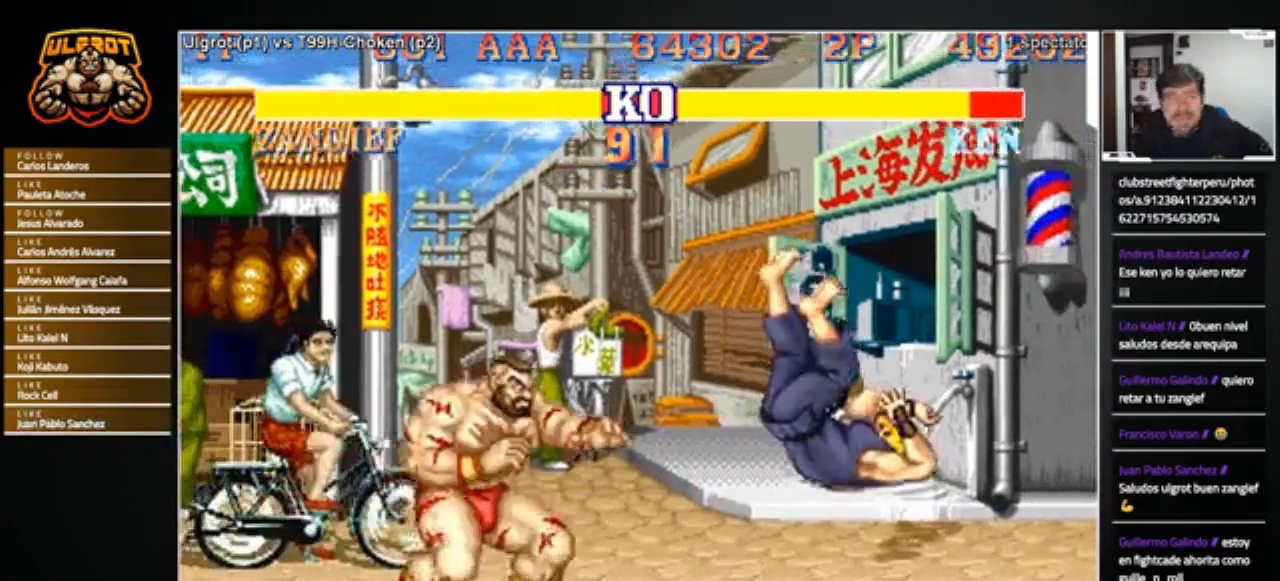
{"buttons": [], "left_stick": "center", "events": []}
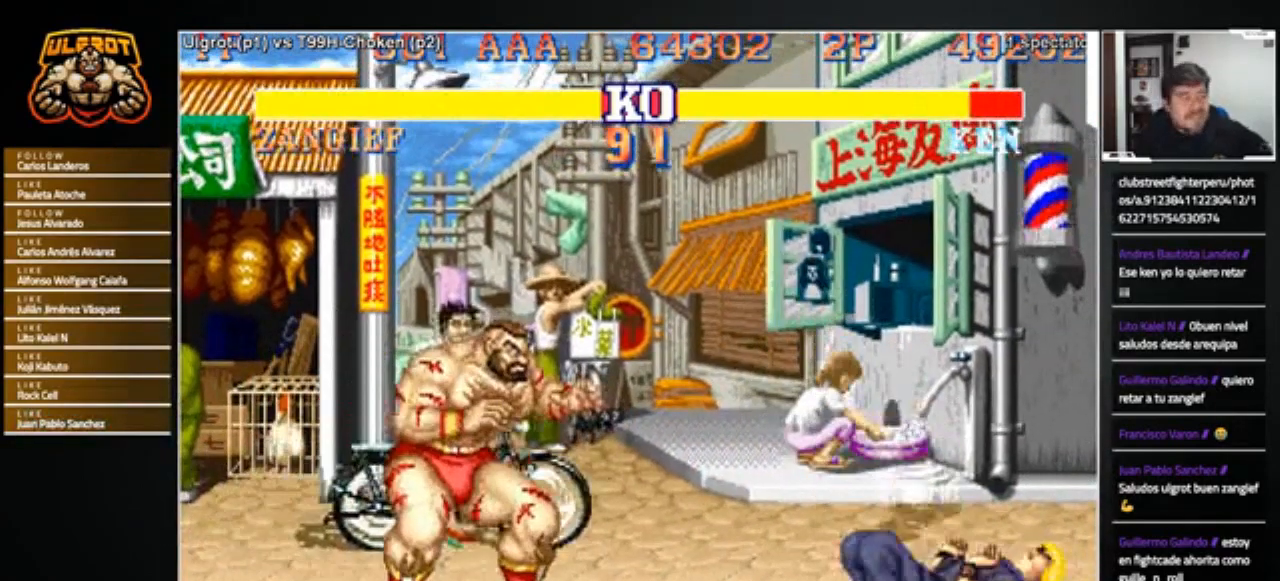
{"buttons": [], "left_stick": "center", "events": [[234, "left_stick", "right"], [501, "left_stick", "center"]]}
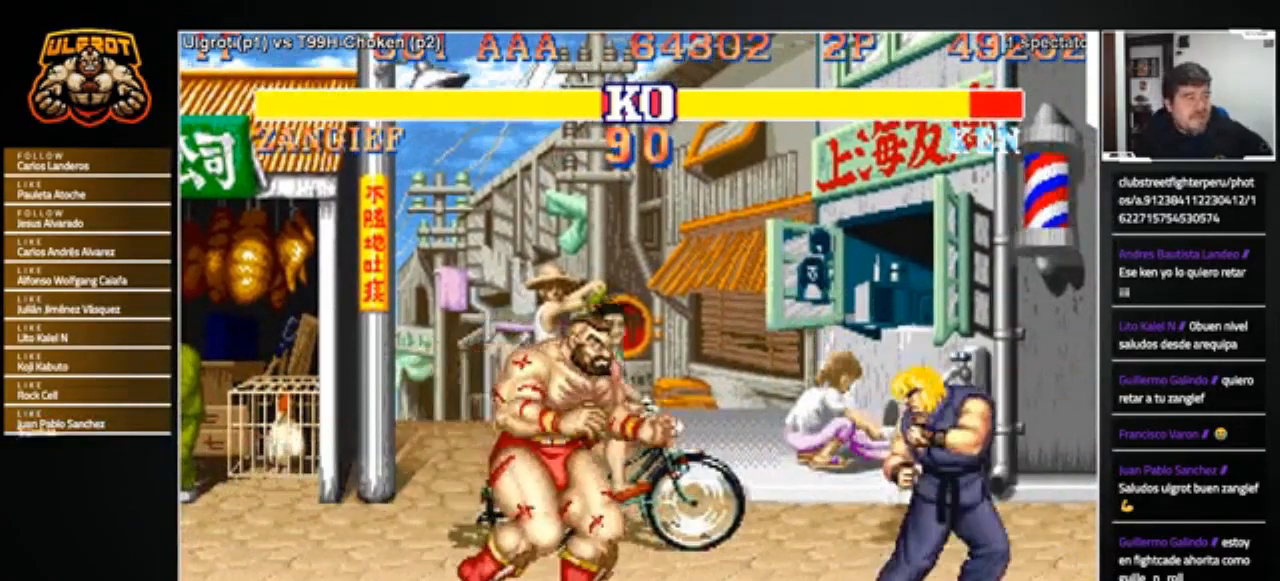
{"buttons": [], "left_stick": "left", "events": [[66, "left_stick", "left"]]}
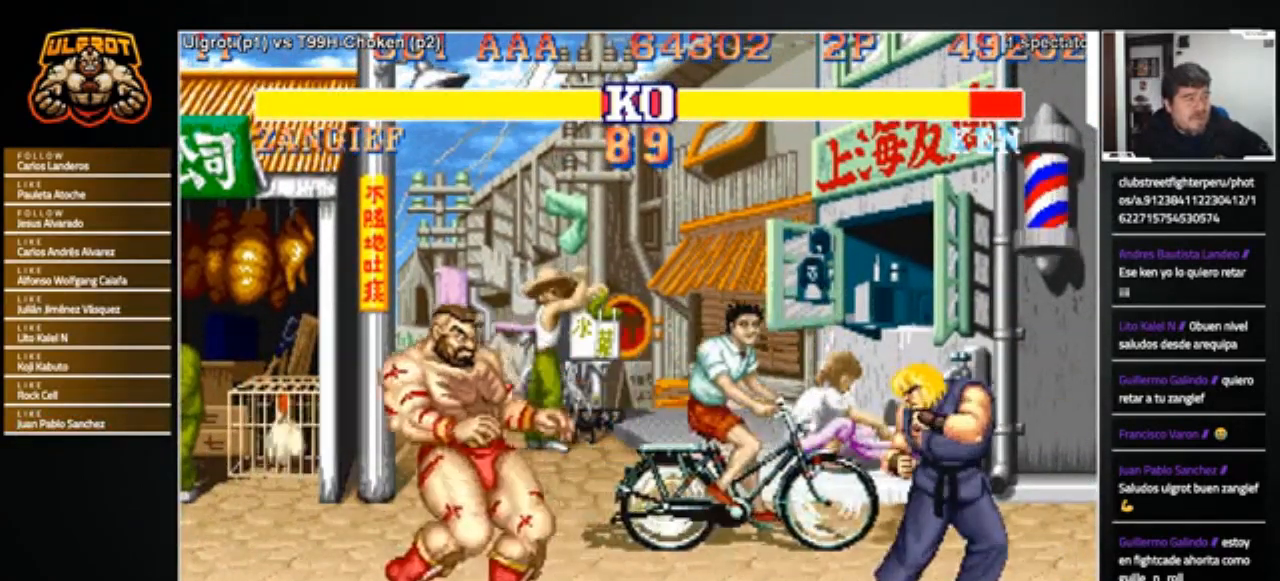
{"buttons": [], "left_stick": "center", "events": [[67, "left_stick", "center"], [267, "SQUARE", "down"], [334, "SQUARE", "up"]]}
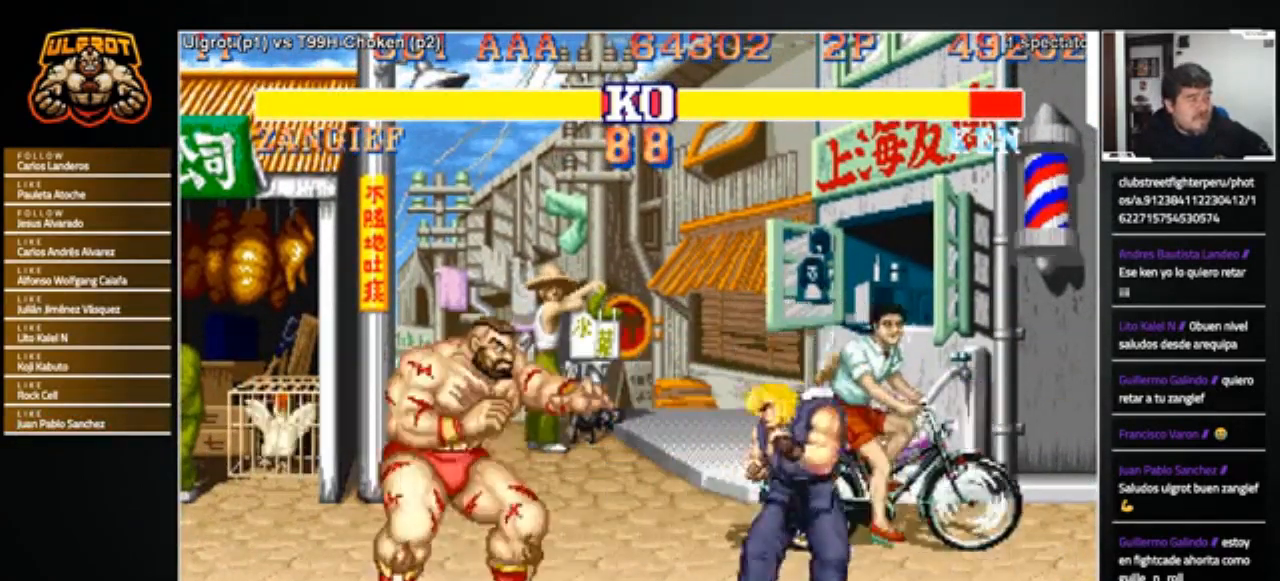
{"buttons": [], "left_stick": "down-left", "events": [[166, "left_stick", "left"], [300, "left_stick", "down-left"]]}
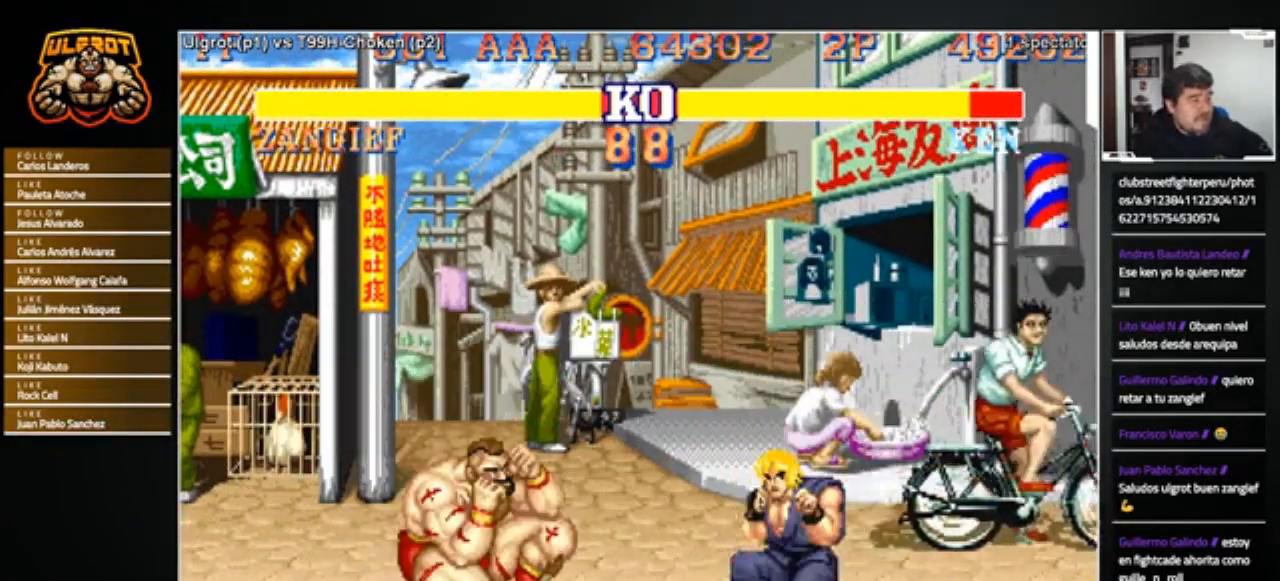
{"buttons": [], "left_stick": "down-left", "events": []}
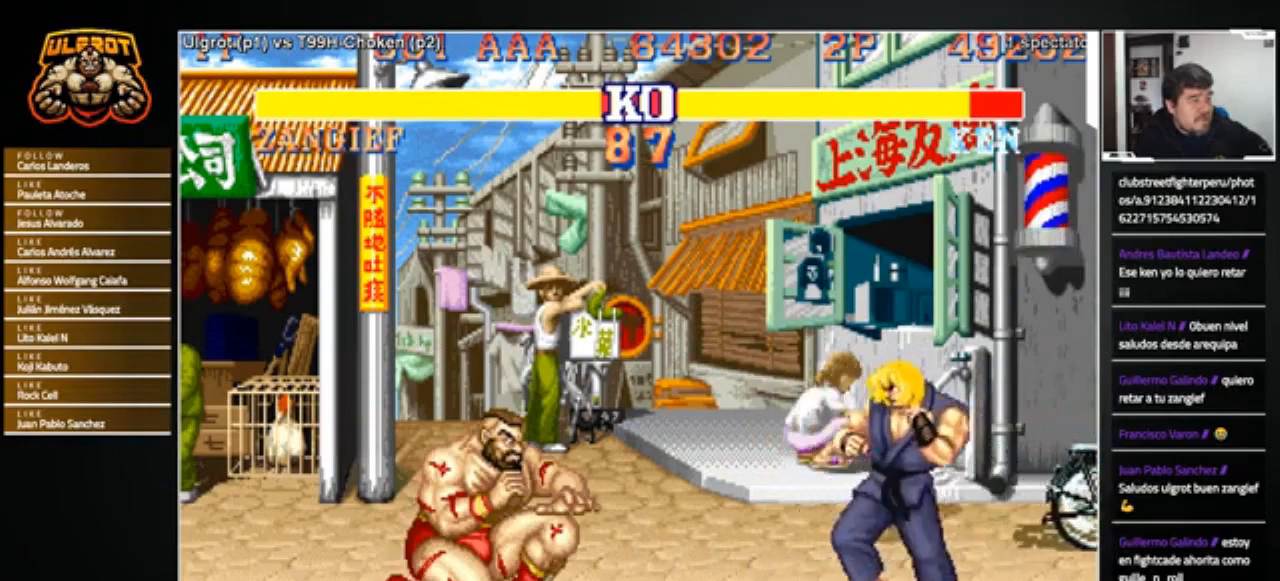
{"buttons": ["SQUARE"], "left_stick": "down-left", "events": [[433, "SQUARE", "down"]]}
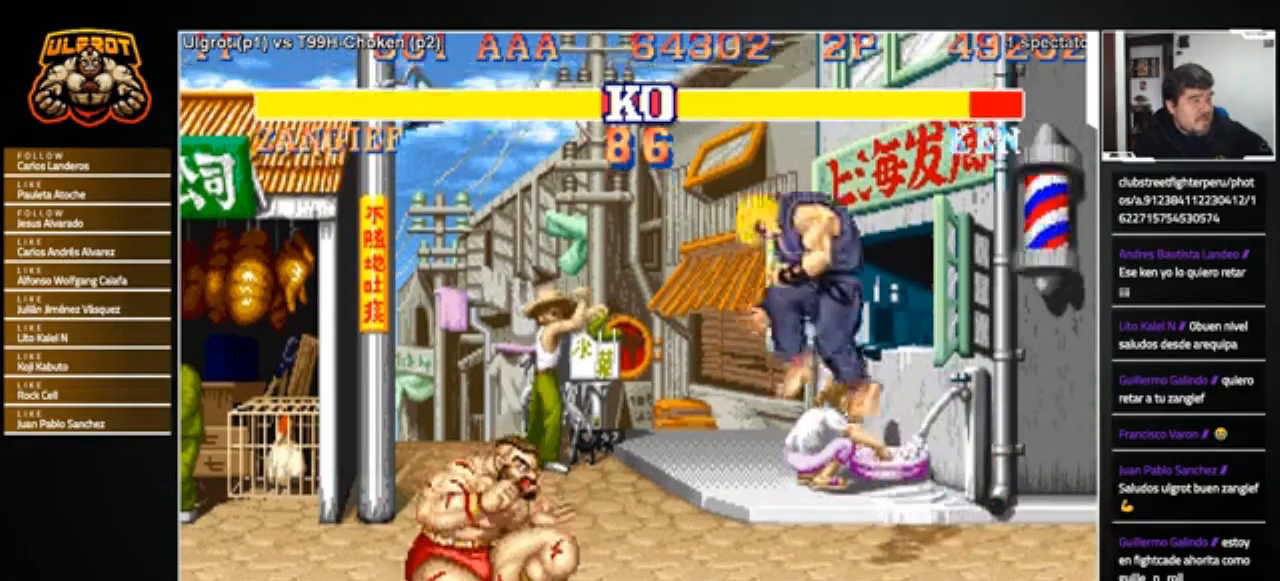
{"buttons": [], "left_stick": "left", "events": [[34, "SQUARE", "up"], [134, "left_stick", "left"]]}
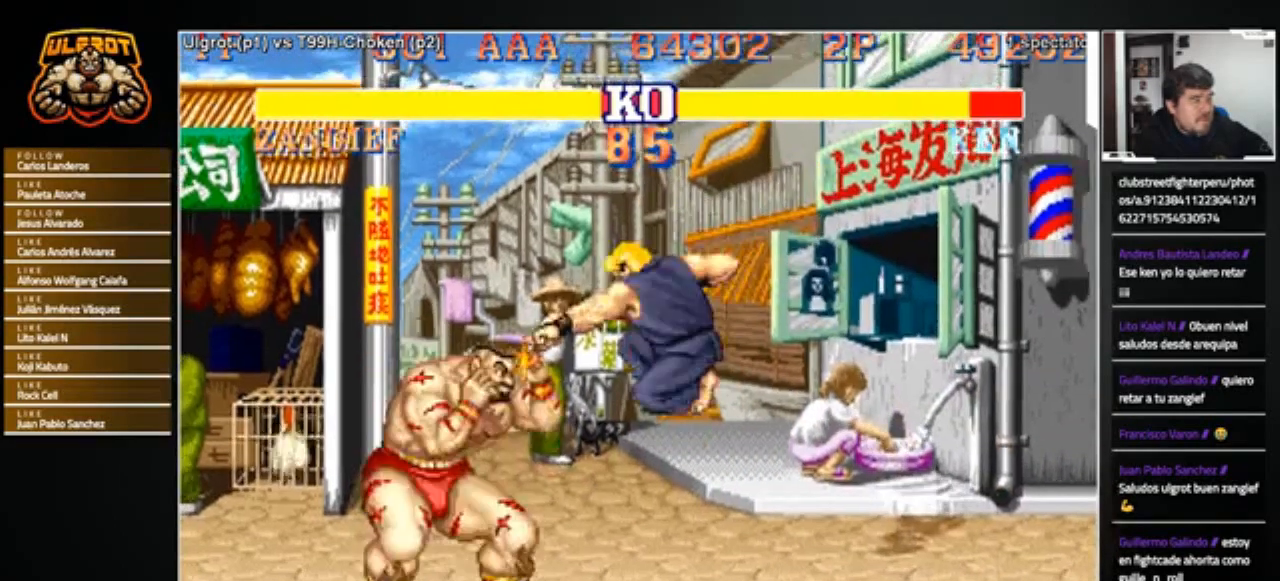
{"buttons": [], "left_stick": "down-left", "events": [[133, "left_stick", "down-left"]]}
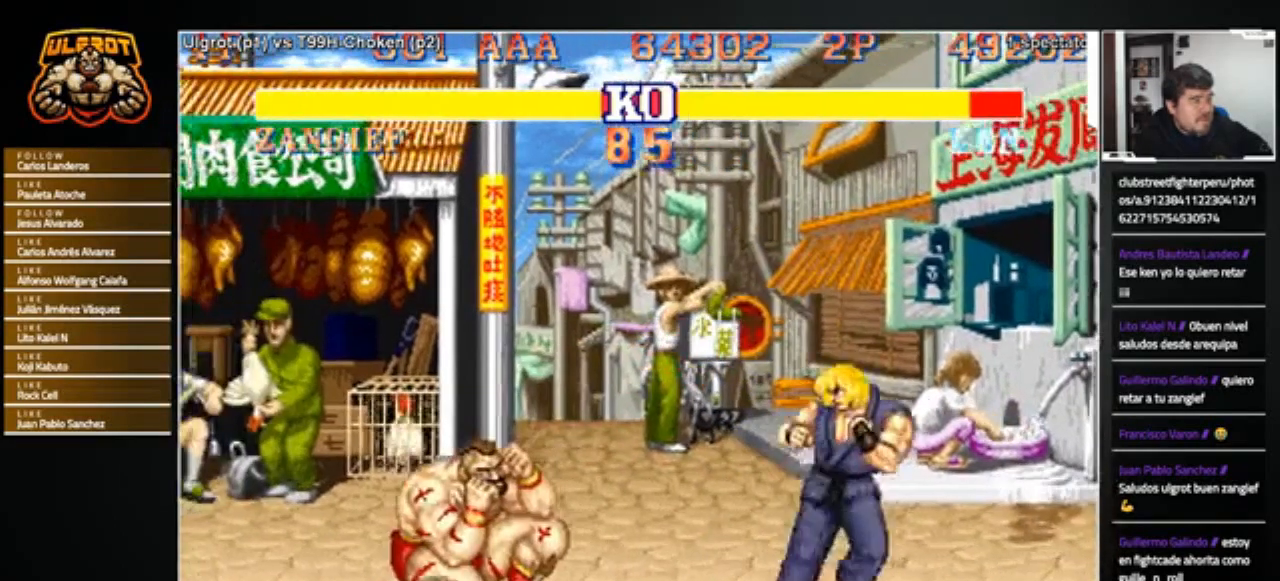
{"buttons": [], "left_stick": "down-left", "events": []}
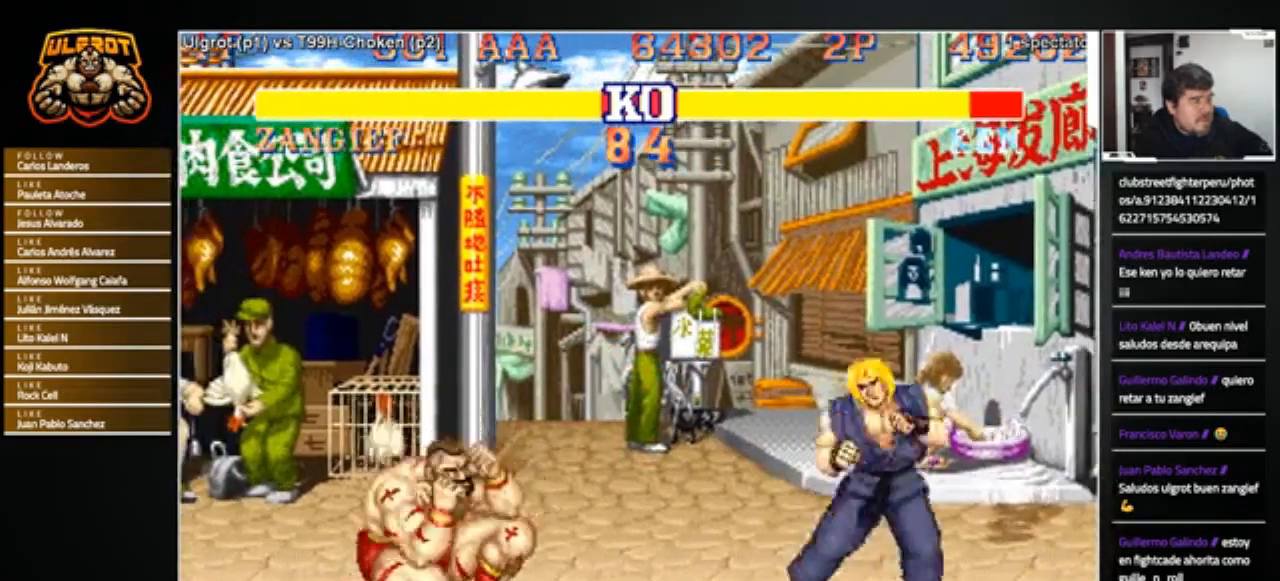
{"buttons": [], "left_stick": "right", "events": [[66, "left_stick", "right"], [133, "left_stick", "center"], [233, "left_stick", "right"], [267, "L2", "down"], [267, "R1", "down"], [267, "SQUARE", "down"], [267, "TRIANGLE", "down"], [300, "L2", "up"], [300, "SQUARE", "up"], [333, "R1", "up"], [333, "TRIANGLE", "up"]]}
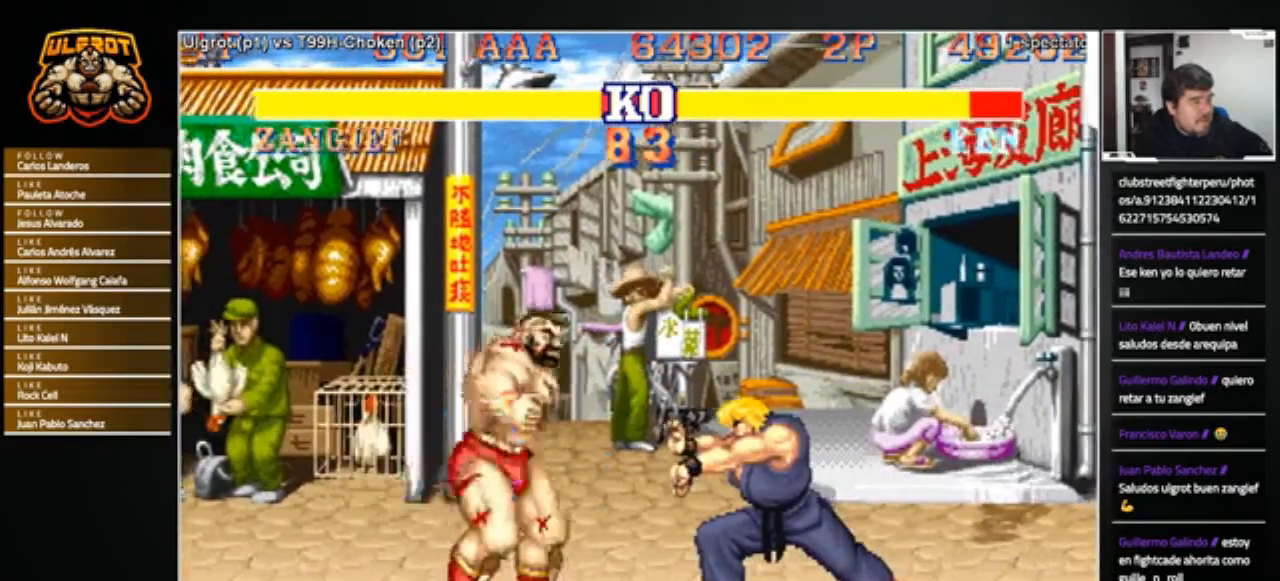
{"buttons": [], "left_stick": "left", "events": [[401, "left_stick", "left"]]}
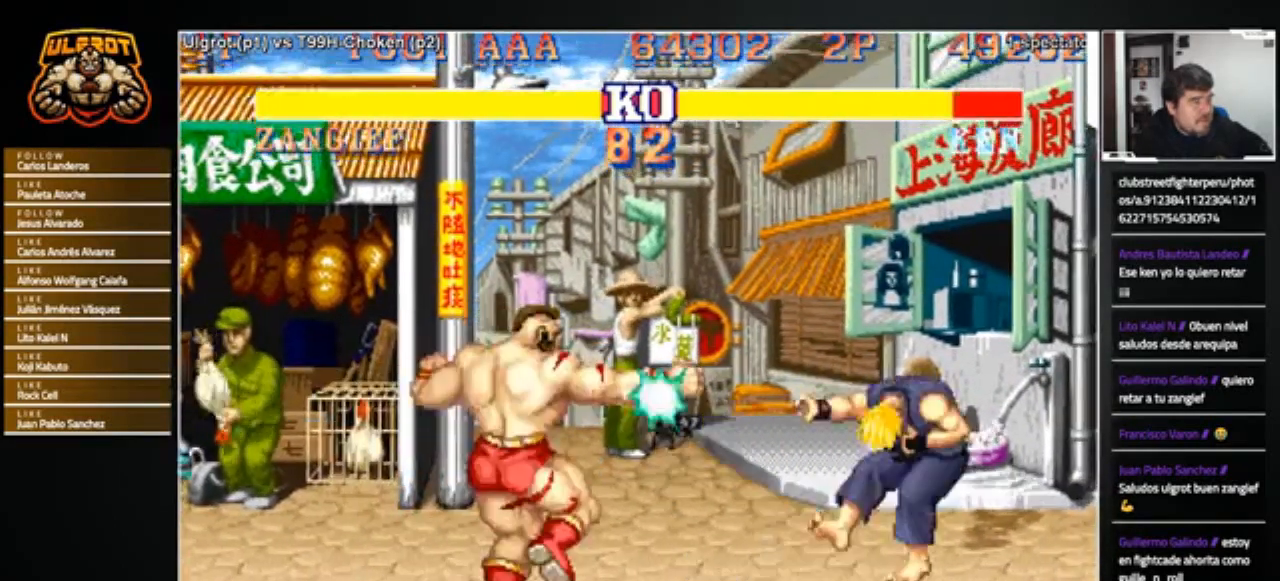
{"buttons": [], "left_stick": "right", "events": [[267, "left_stick", "right"]]}
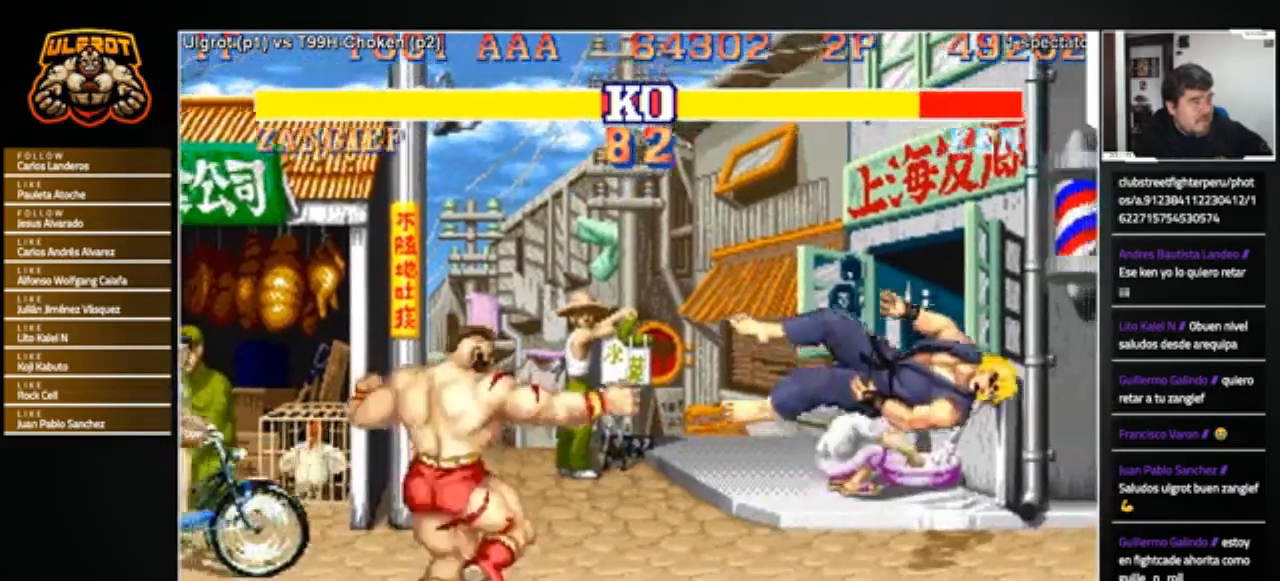
{"buttons": [], "left_stick": "right", "events": []}
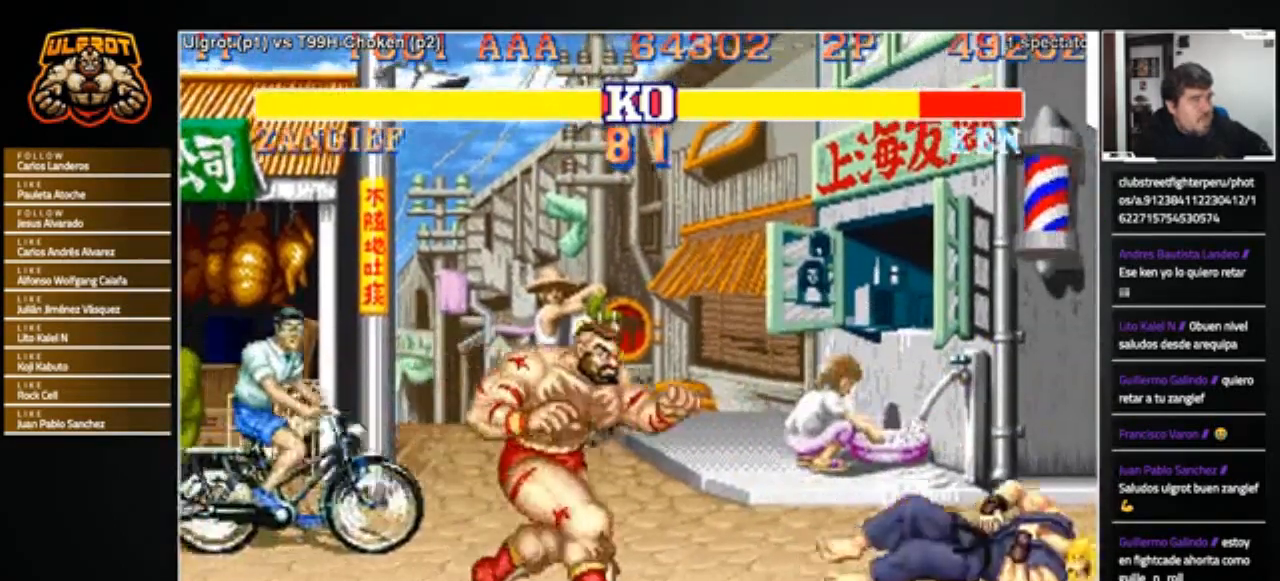
{"buttons": [], "left_stick": "center", "events": [[367, "left_stick", "center"]]}
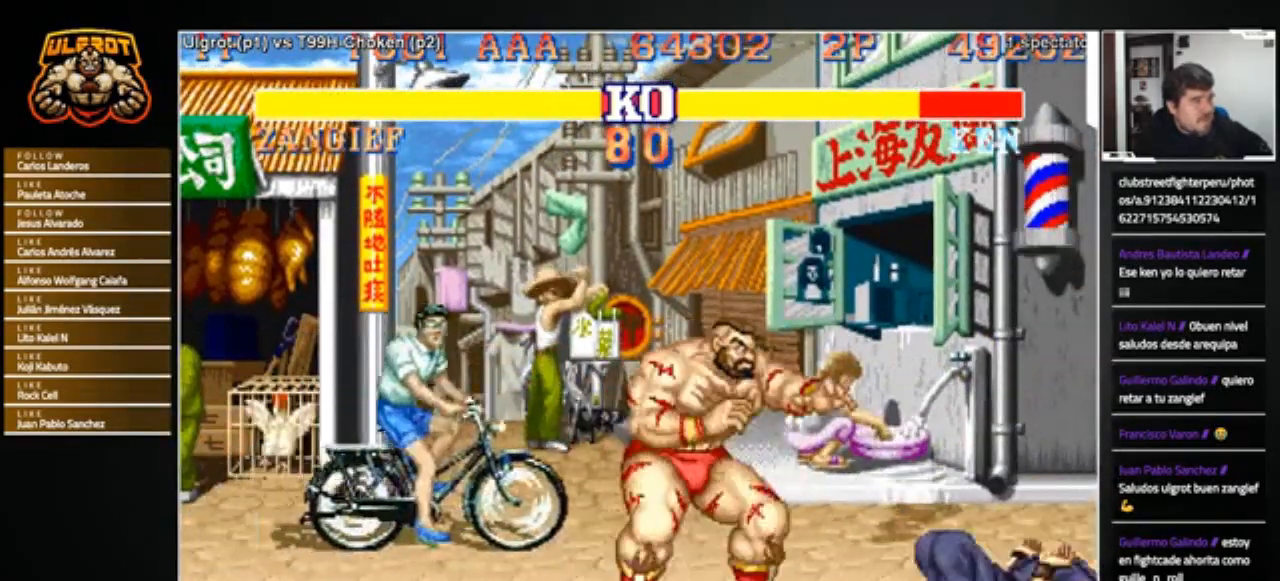
{"buttons": [], "left_stick": "left", "events": [[167, "left_stick", "right"], [234, "left_stick", "center"], [300, "left_stick", "left"]]}
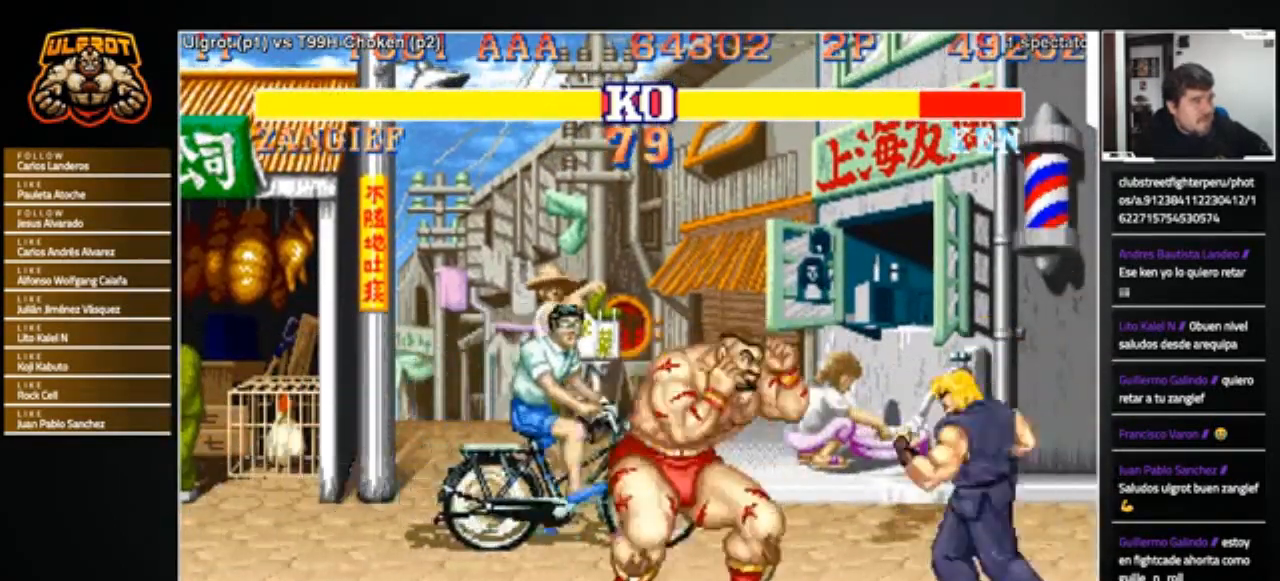
{"buttons": ["R2"], "left_stick": "down-left", "events": [[66, "left_stick", "down-left"], [467, "R2", "down"]]}
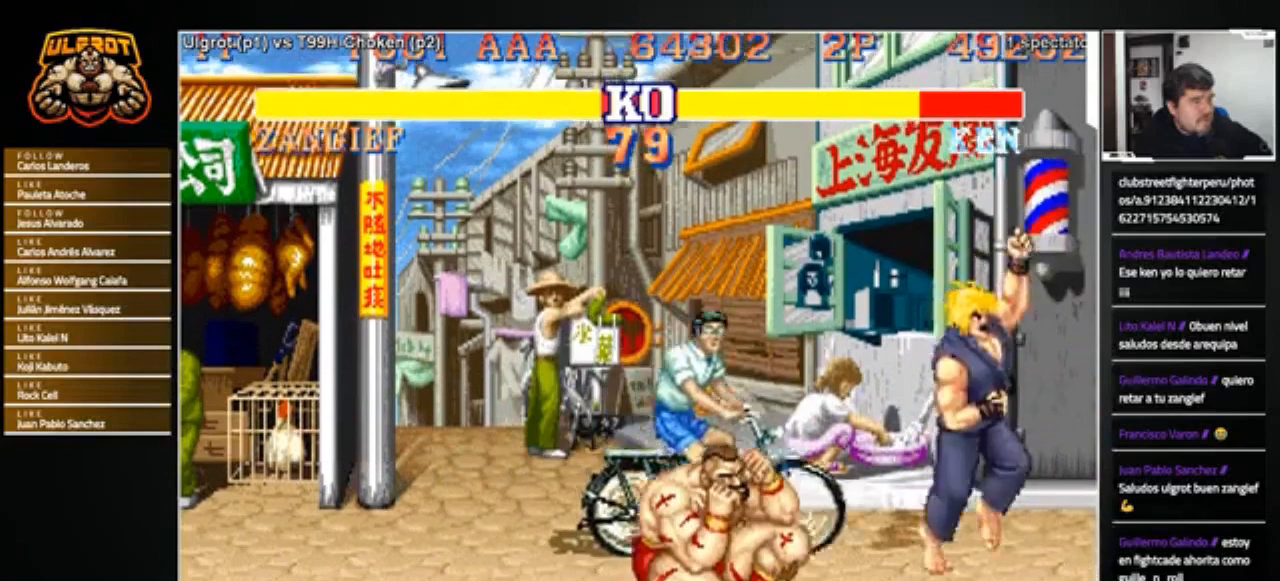
{"buttons": [], "left_stick": "center", "events": [[234, "R2", "up"], [401, "left_stick", "center"]]}
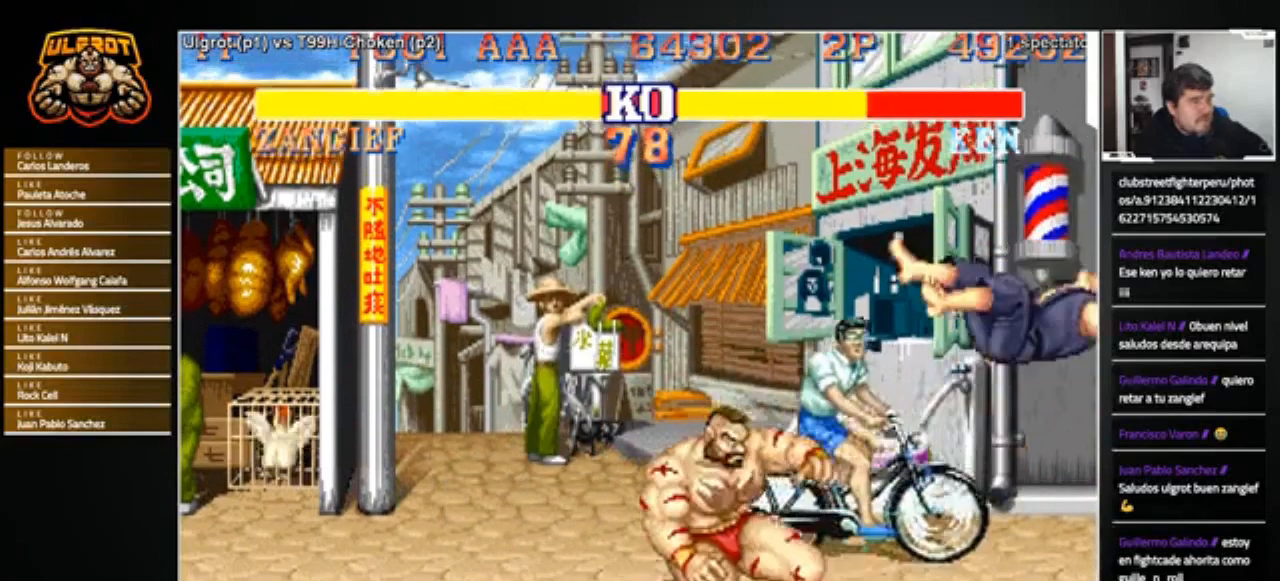
{"buttons": [], "left_stick": "left", "events": [[166, "left_stick", "right"], [400, "left_stick", "center"], [467, "left_stick", "left"]]}
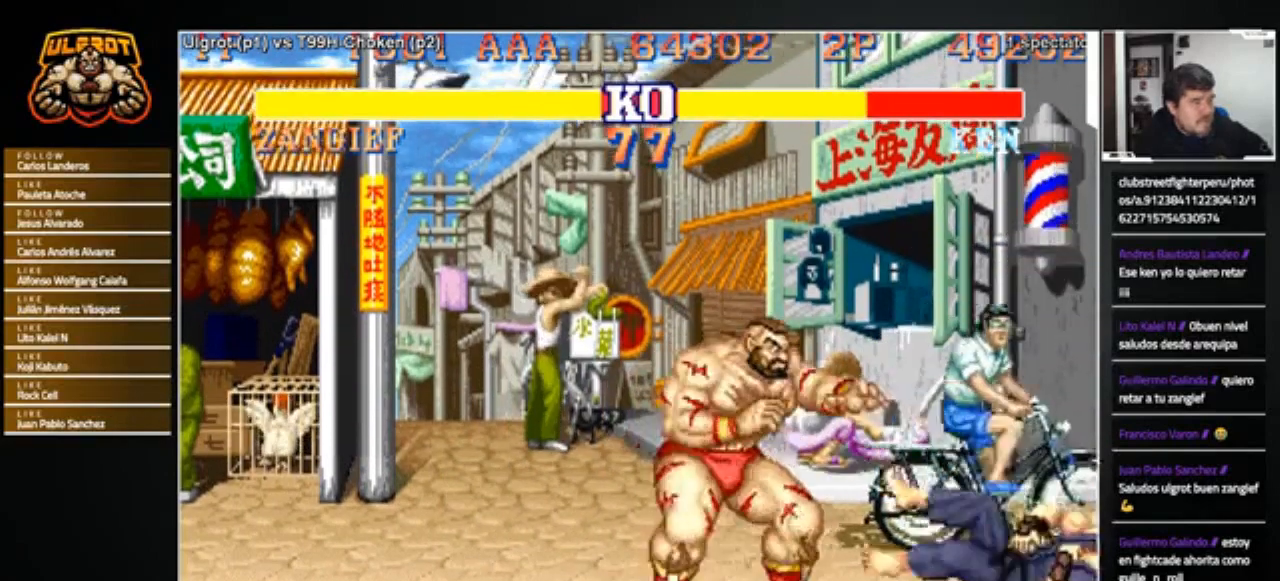
{"buttons": ["CROSS"], "left_stick": "center", "events": [[167, "left_stick", "right"], [467, "CROSS", "down"], [467, "left_stick", "center"]]}
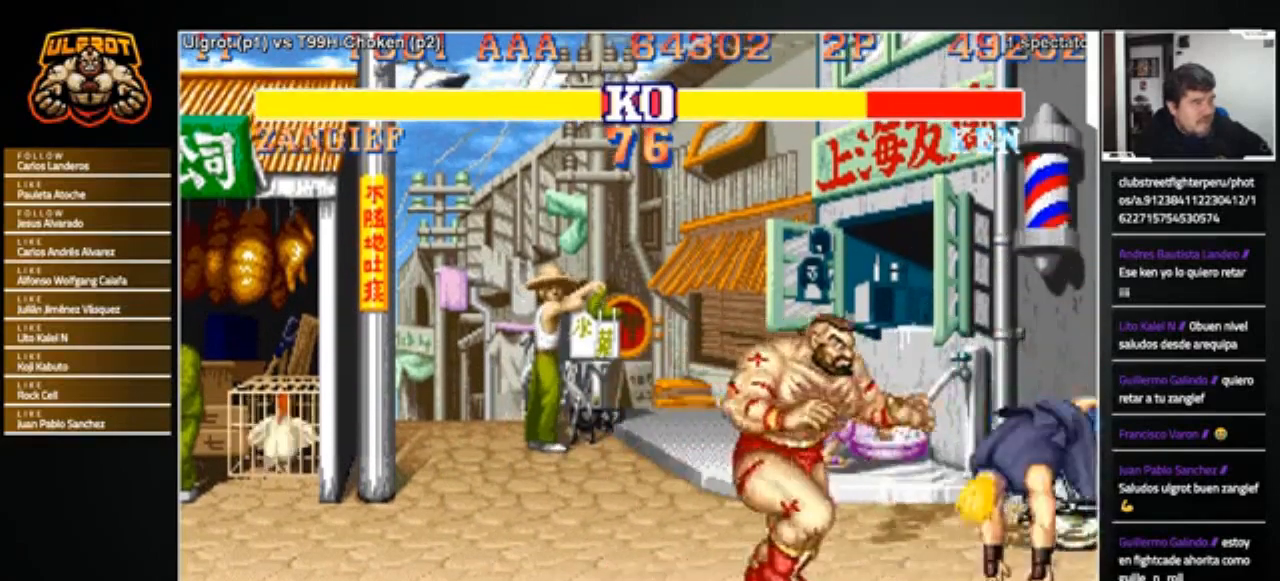
{"buttons": ["R2"], "left_stick": "down-left", "events": [[33, "CROSS", "up"], [200, "left_stick", "down-left"], [333, "R2", "down"], [400, "R2", "up"], [500, "R2", "down"]]}